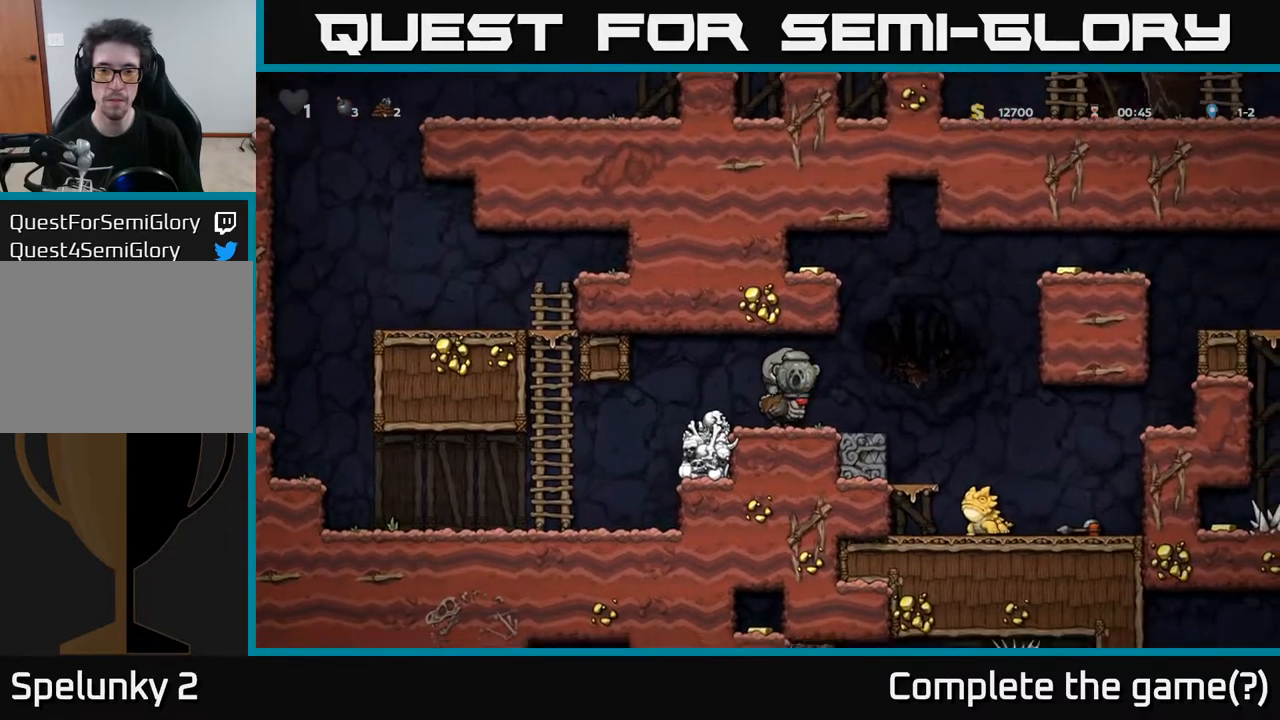
Gameplay with a controller (Xbox layout); each line is a JSON object with the inputs held at the frame after it. "events" lists button and stick changes between this image and that frame as [ms after this image, input, new state], when the widget could be followed in between.
{"buttons": ["A"], "left_stick": "center", "right_stick": "center", "events": [[167, "DPAD_RIGHT", "down"], [383, "A", "down"], [467, "DPAD_RIGHT", "up"]]}
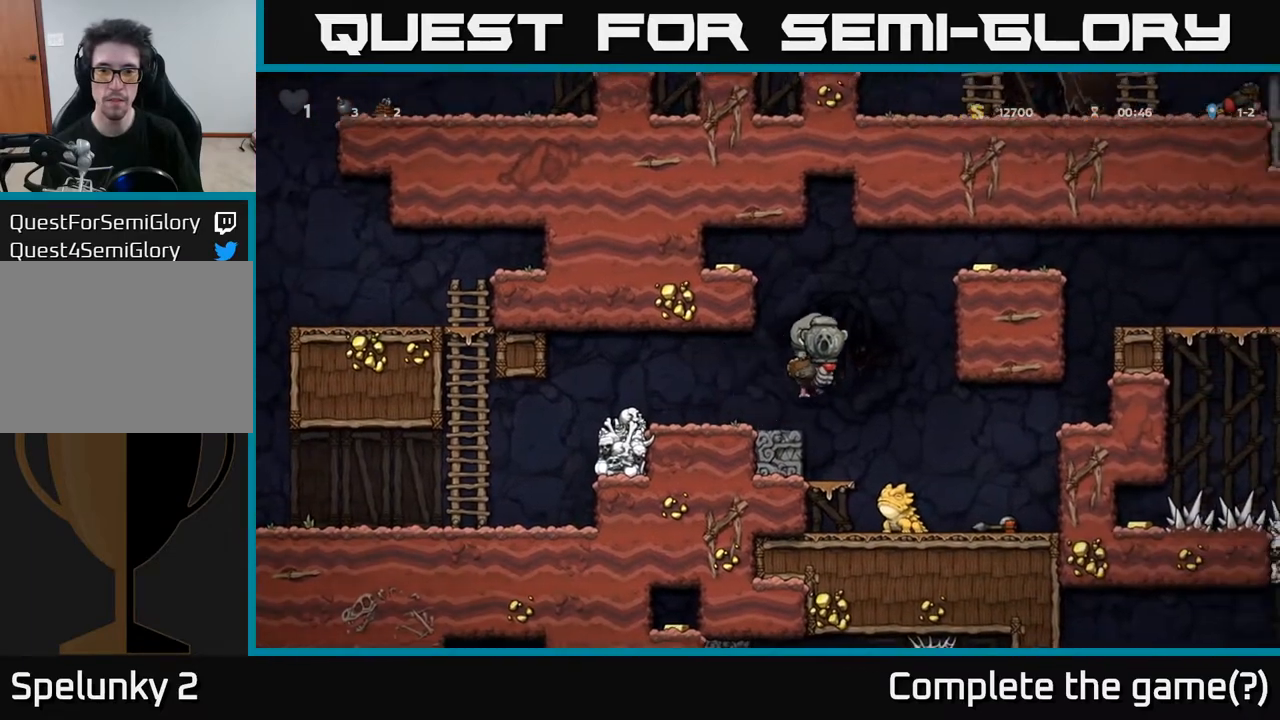
{"buttons": ["DPAD_LEFT"], "left_stick": "center", "right_stick": "center", "events": [[17, "DPAD_LEFT", "down"], [33, "A", "up"], [83, "A", "down"], [383, "A", "up"]]}
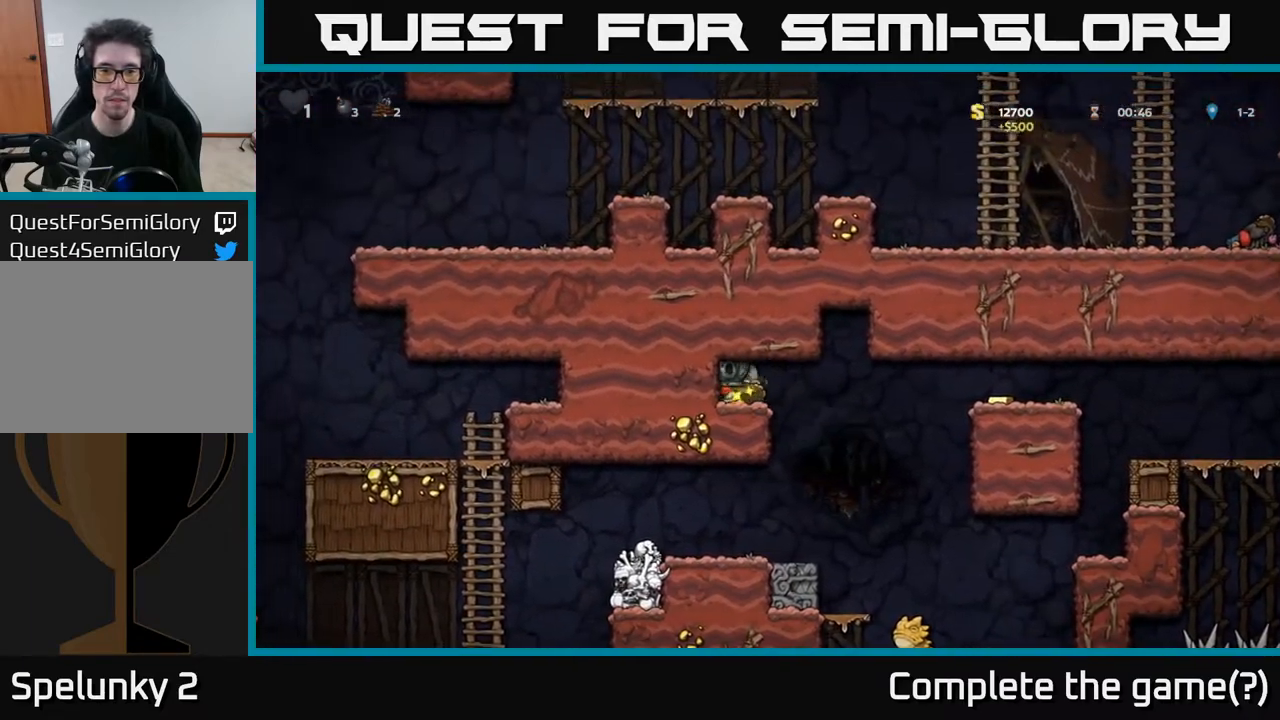
{"buttons": ["DPAD_RIGHT"], "left_stick": "center", "right_stick": "center", "events": [[133, "DPAD_LEFT", "up"], [250, "DPAD_RIGHT", "down"], [350, "A", "down"], [467, "A", "up"]]}
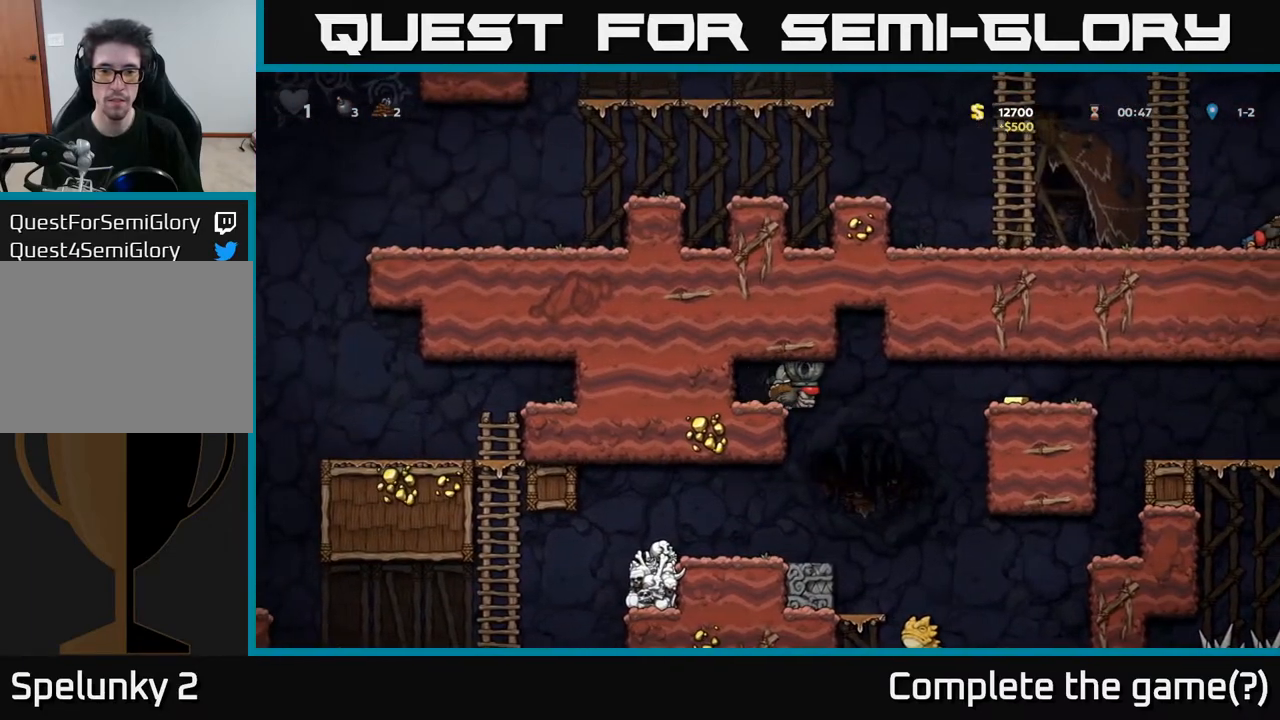
{"buttons": ["A", "DPAD_RIGHT"], "left_stick": "center", "right_stick": "center", "events": [[200, "A", "down"], [333, "A", "up"], [400, "A", "down"]]}
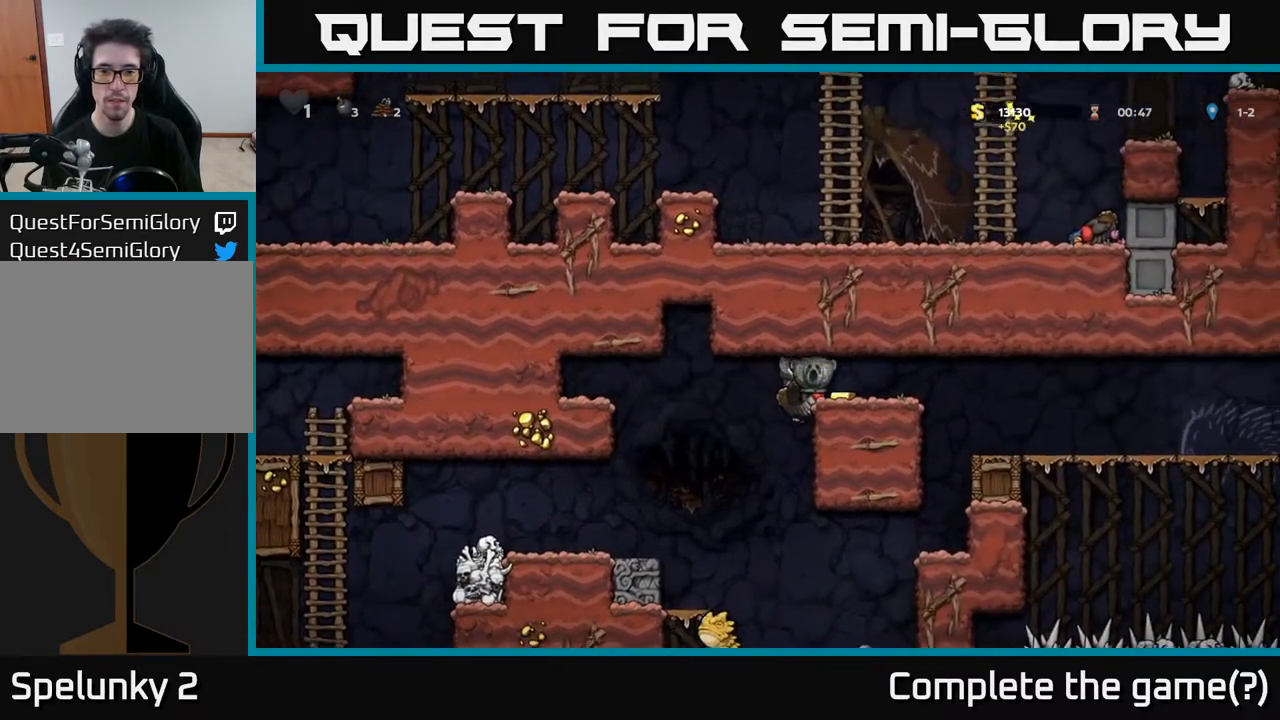
{"buttons": ["A", "DPAD_LEFT"], "left_stick": "center", "right_stick": "center", "events": [[167, "A", "up"], [267, "A", "down"], [450, "DPAD_RIGHT", "up"], [483, "DPAD_LEFT", "down"]]}
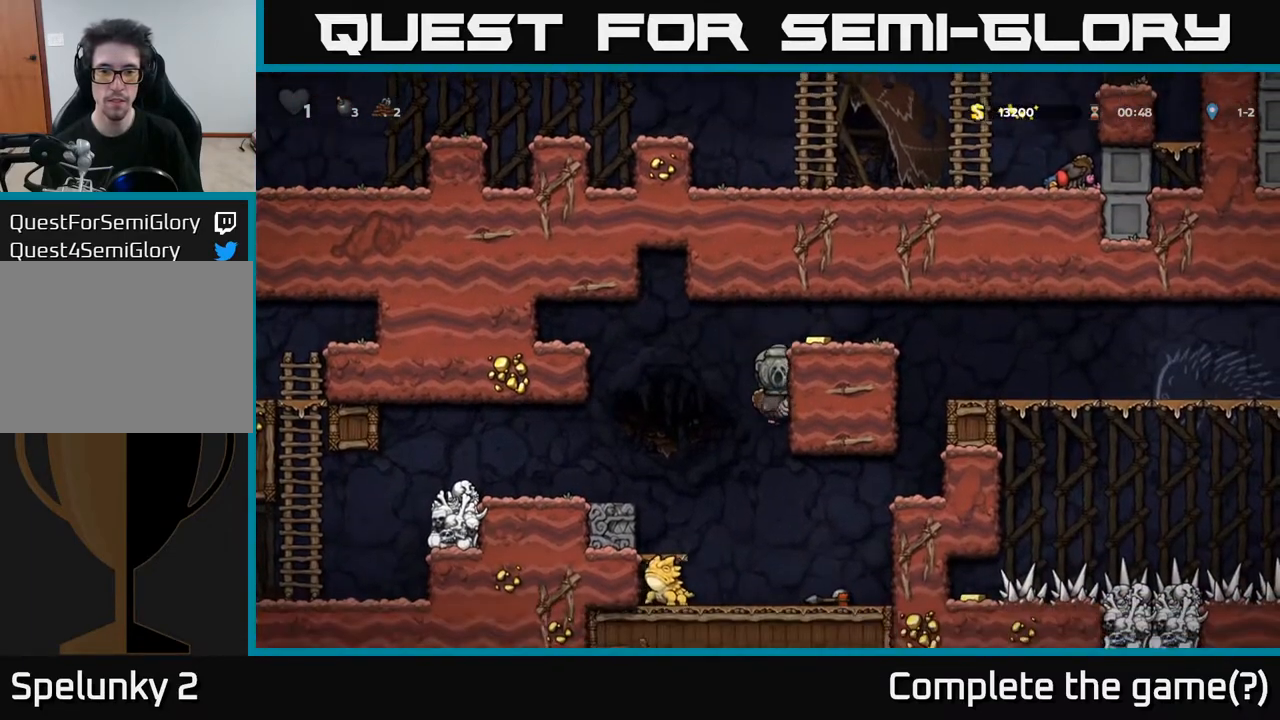
{"buttons": [], "left_stick": "center", "right_stick": "center", "events": [[83, "A", "up"], [467, "DPAD_LEFT", "up"]]}
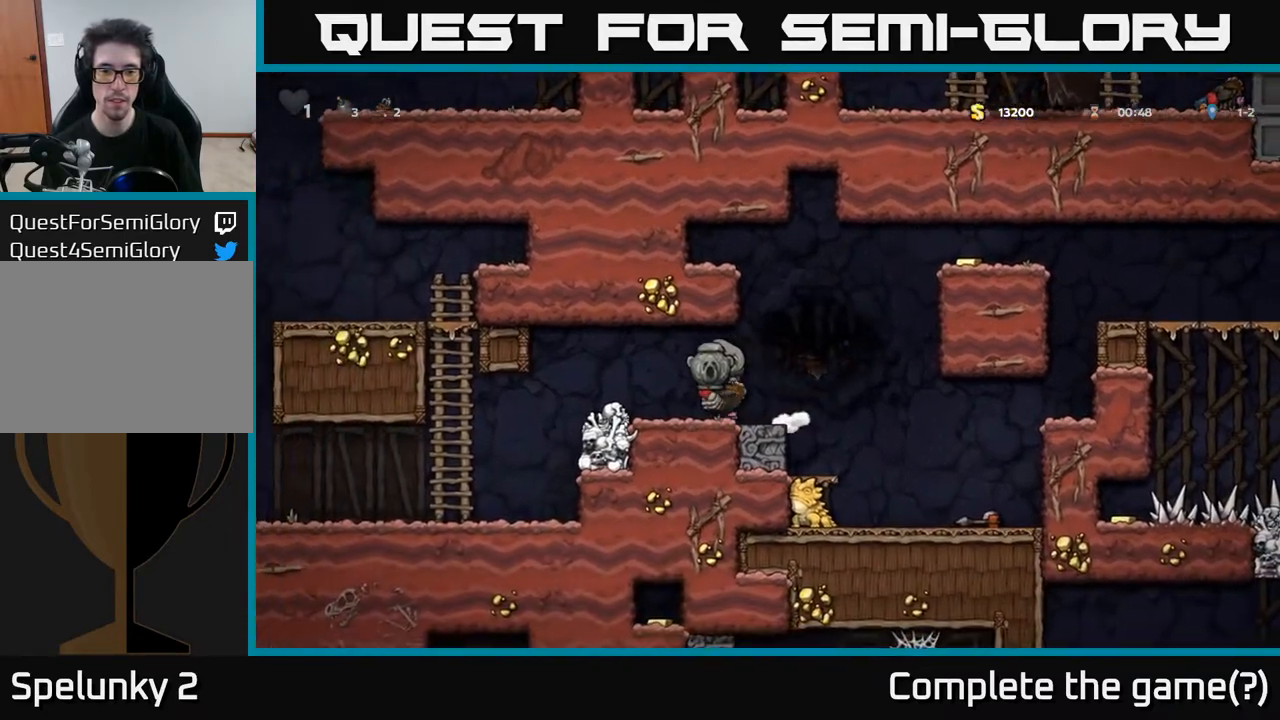
{"buttons": ["DPAD_RIGHT"], "left_stick": "center", "right_stick": "center", "events": [[17, "DPAD_RIGHT", "down"], [267, "A", "down"], [500, "A", "up"]]}
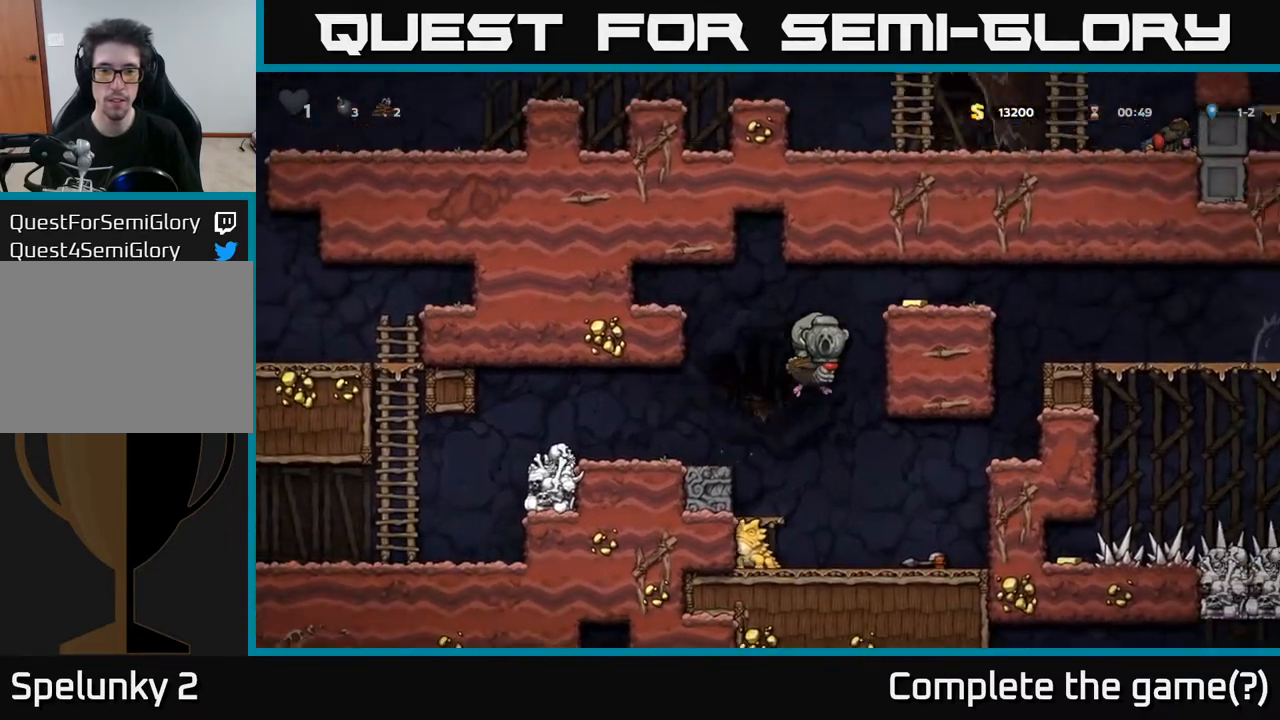
{"buttons": ["DPAD_RIGHT"], "left_stick": "center", "right_stick": "center", "events": [[50, "A", "down"], [367, "A", "up"]]}
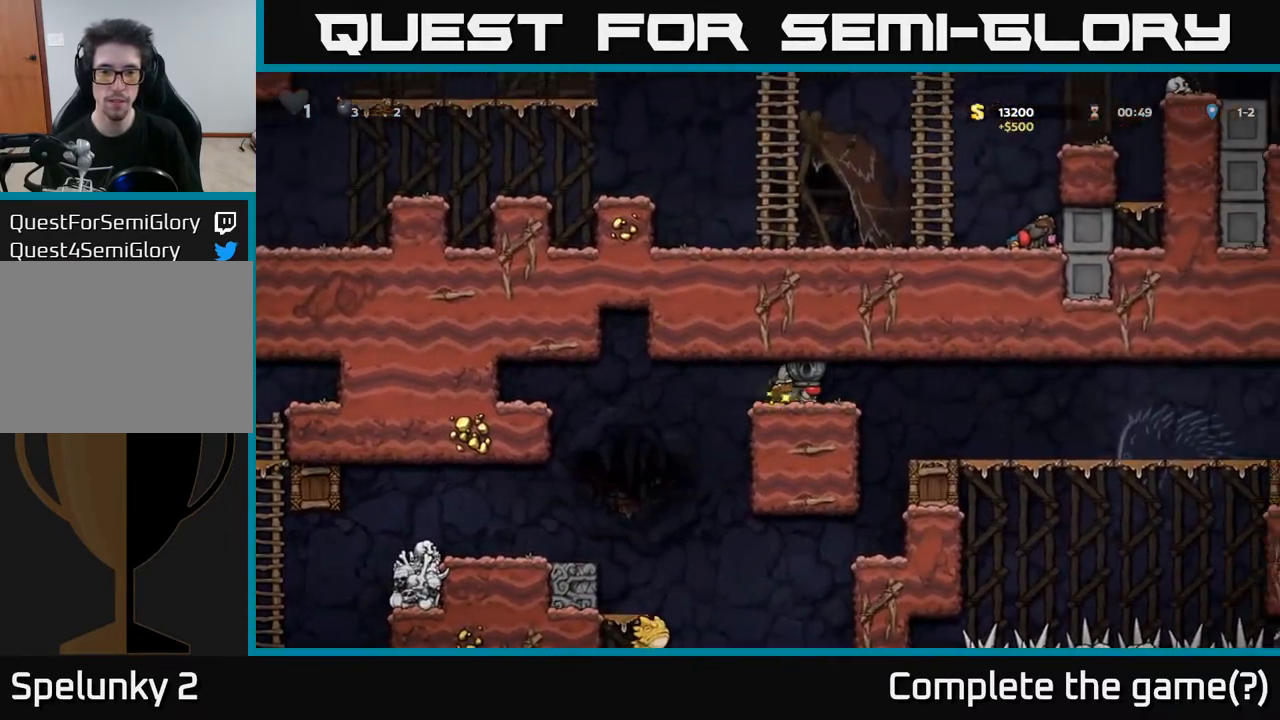
{"buttons": ["DPAD_RIGHT"], "left_stick": "center", "right_stick": "center", "events": []}
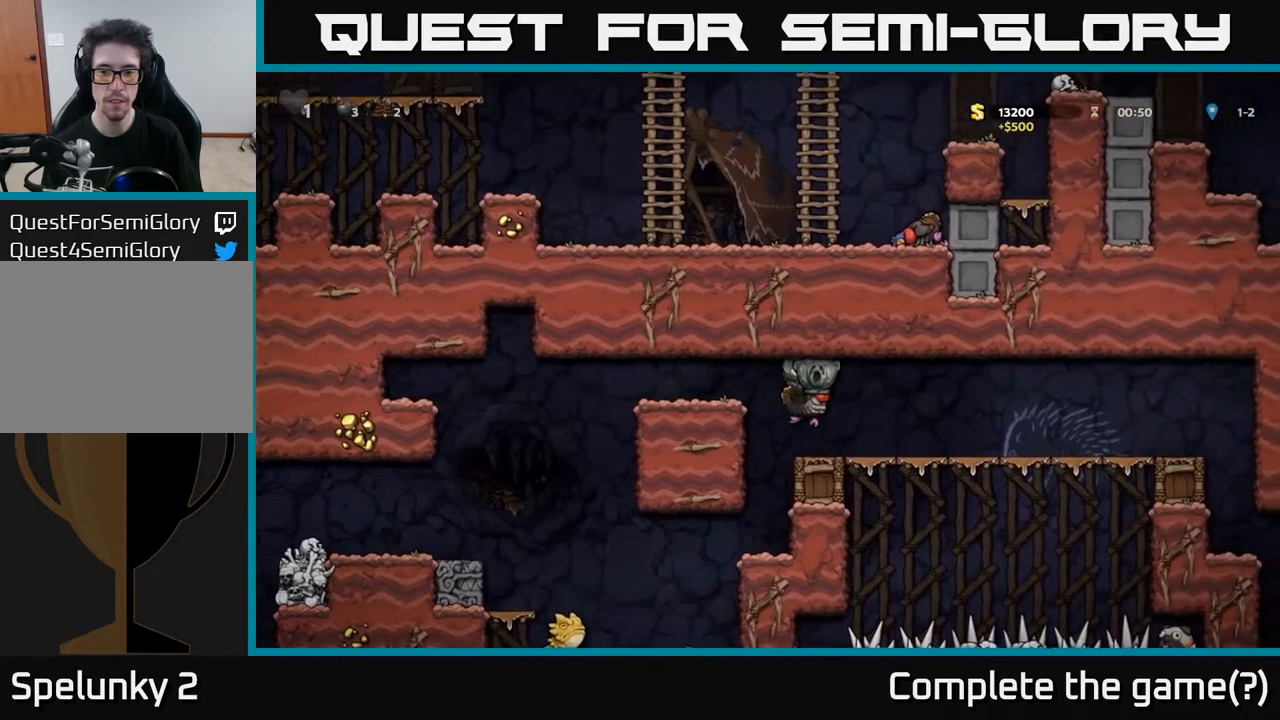
{"buttons": ["DPAD_RIGHT"], "left_stick": "center", "right_stick": "center", "events": []}
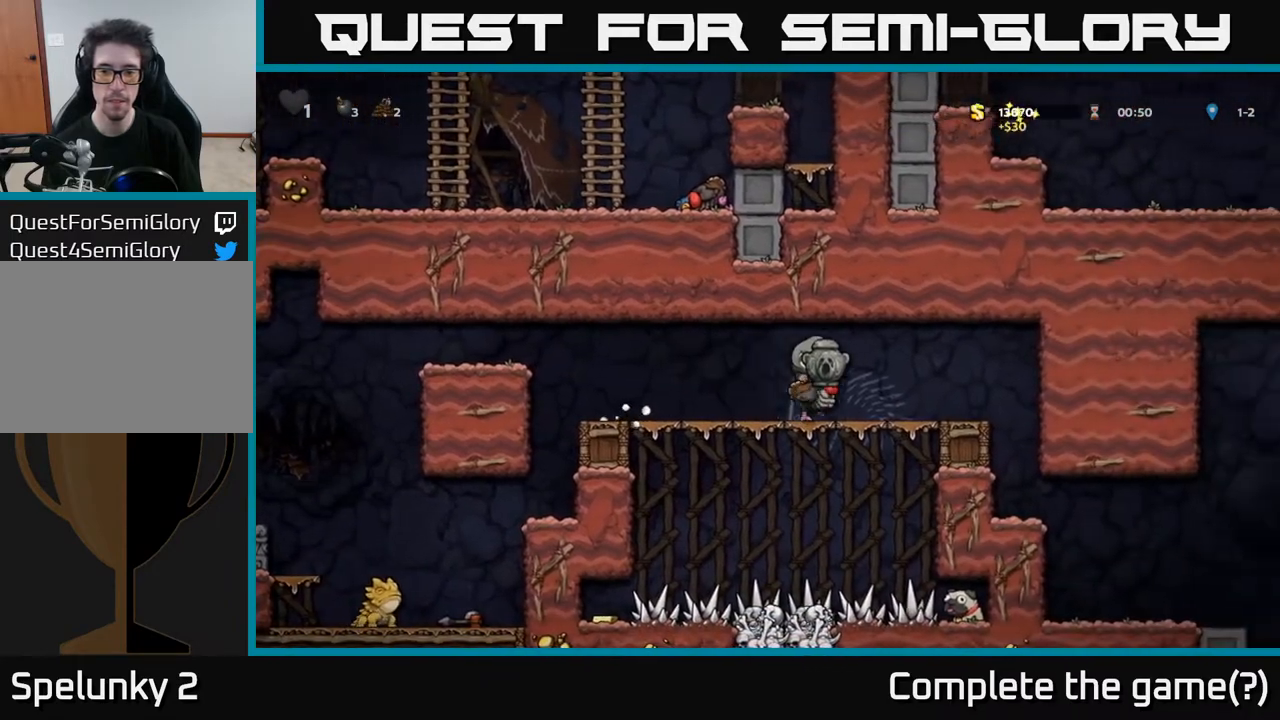
{"buttons": [], "left_stick": "center", "right_stick": "center", "events": [[117, "DPAD_RIGHT", "up"]]}
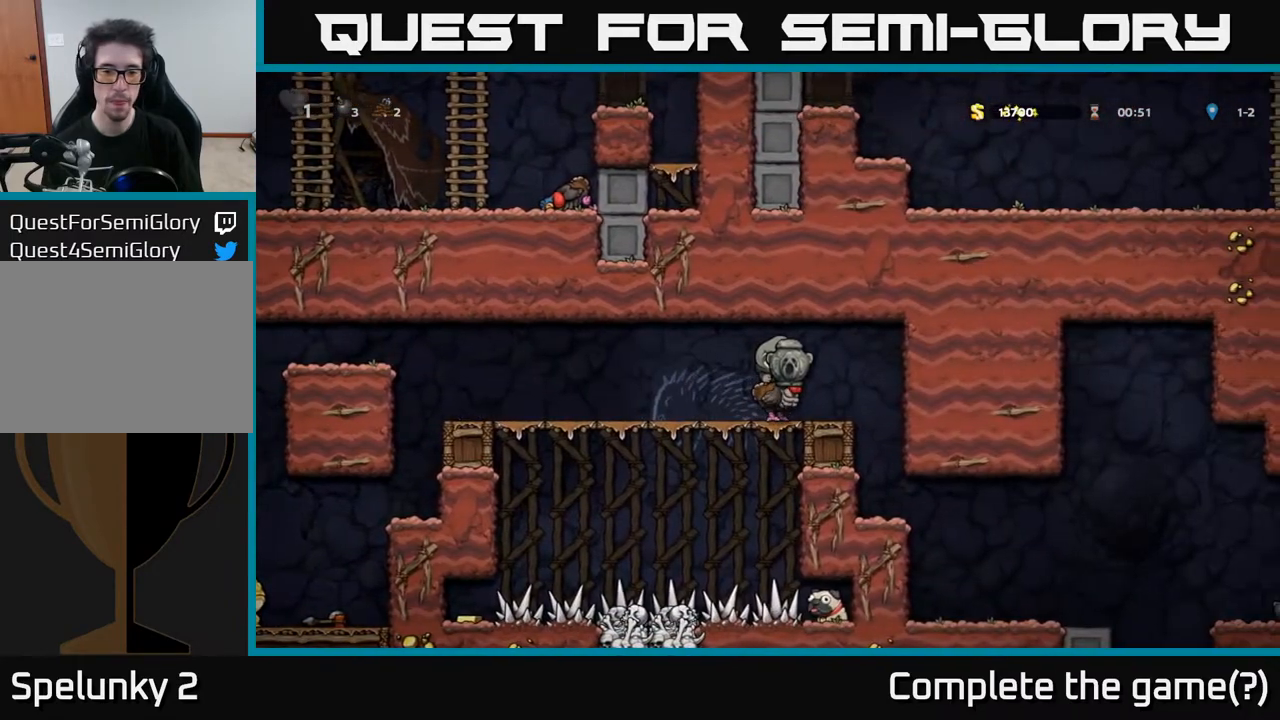
{"buttons": ["DPAD_LEFT"], "left_stick": "center", "right_stick": "center", "events": [[383, "DPAD_LEFT", "down"], [433, "A", "down"], [500, "A", "up"]]}
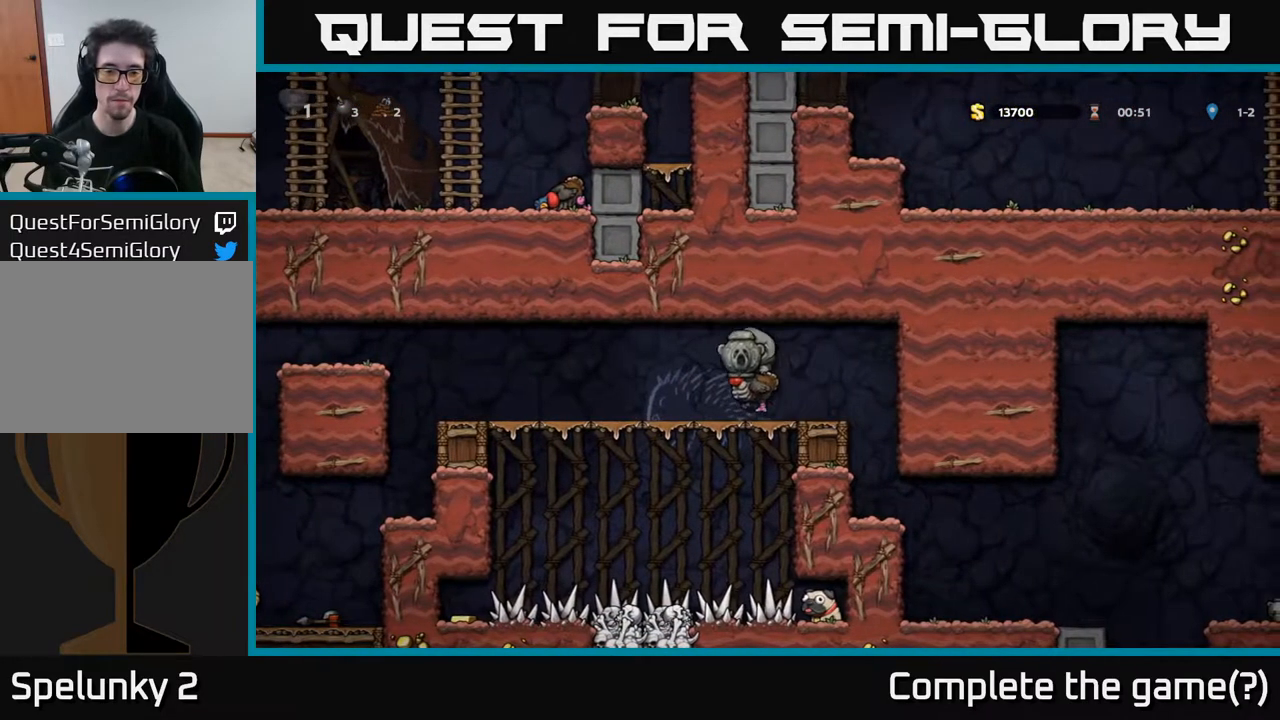
{"buttons": ["A"], "left_stick": "center", "right_stick": "center", "events": [[50, "A", "down"], [283, "DPAD_LEFT", "up"]]}
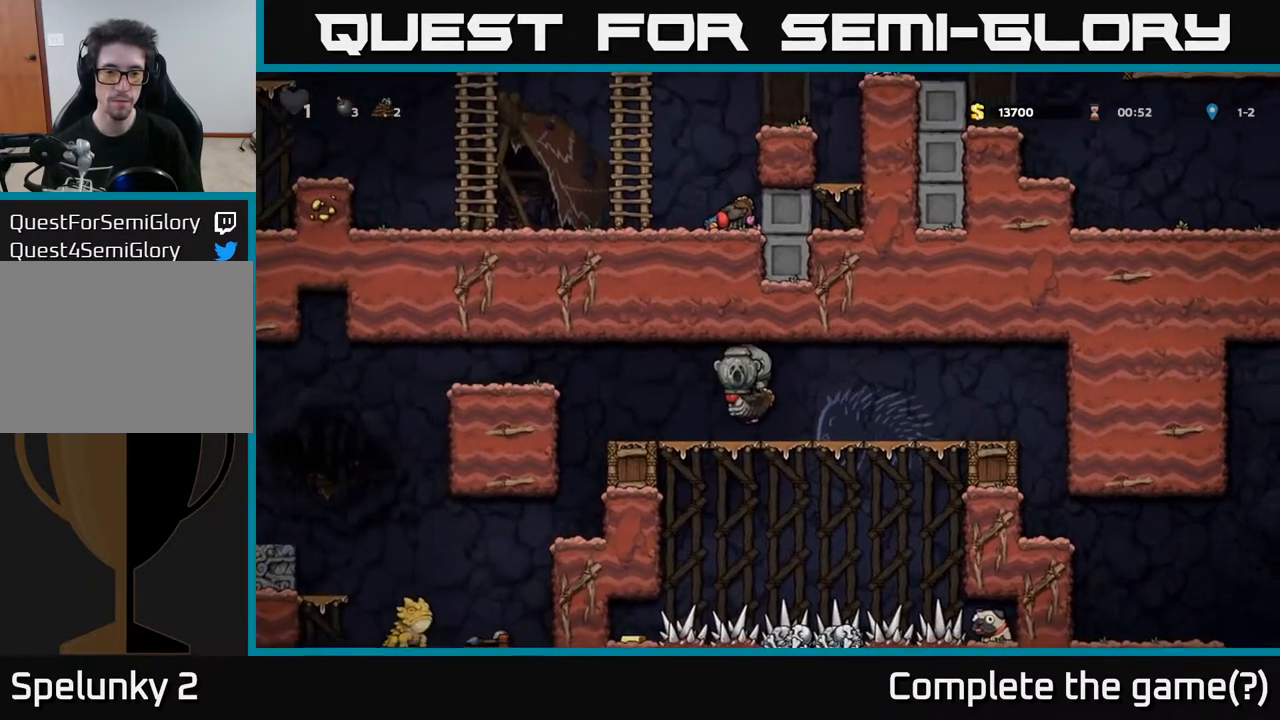
{"buttons": ["A"], "left_stick": "center", "right_stick": "center", "events": [[117, "A", "up"], [483, "A", "down"]]}
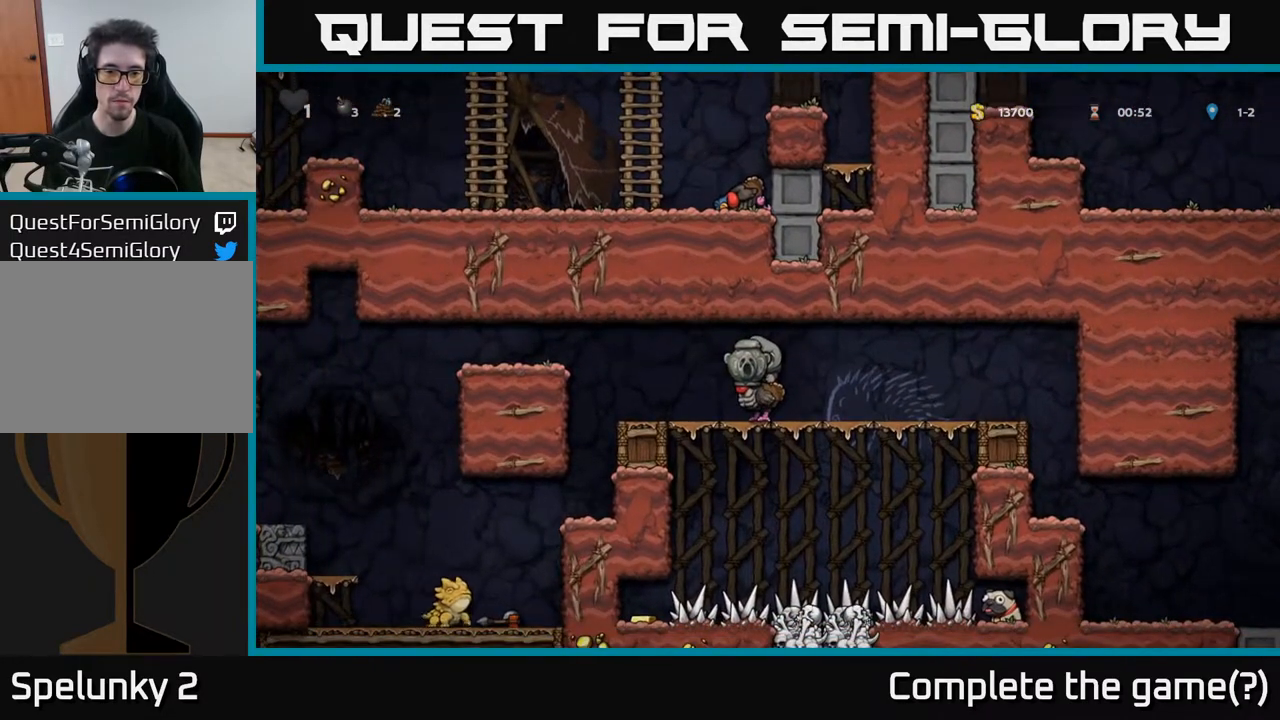
{"buttons": ["DPAD_LEFT"], "left_stick": "center", "right_stick": "center", "events": [[17, "DPAD_RIGHT", "down"], [100, "A", "up"], [433, "DPAD_RIGHT", "up"], [483, "DPAD_LEFT", "down"]]}
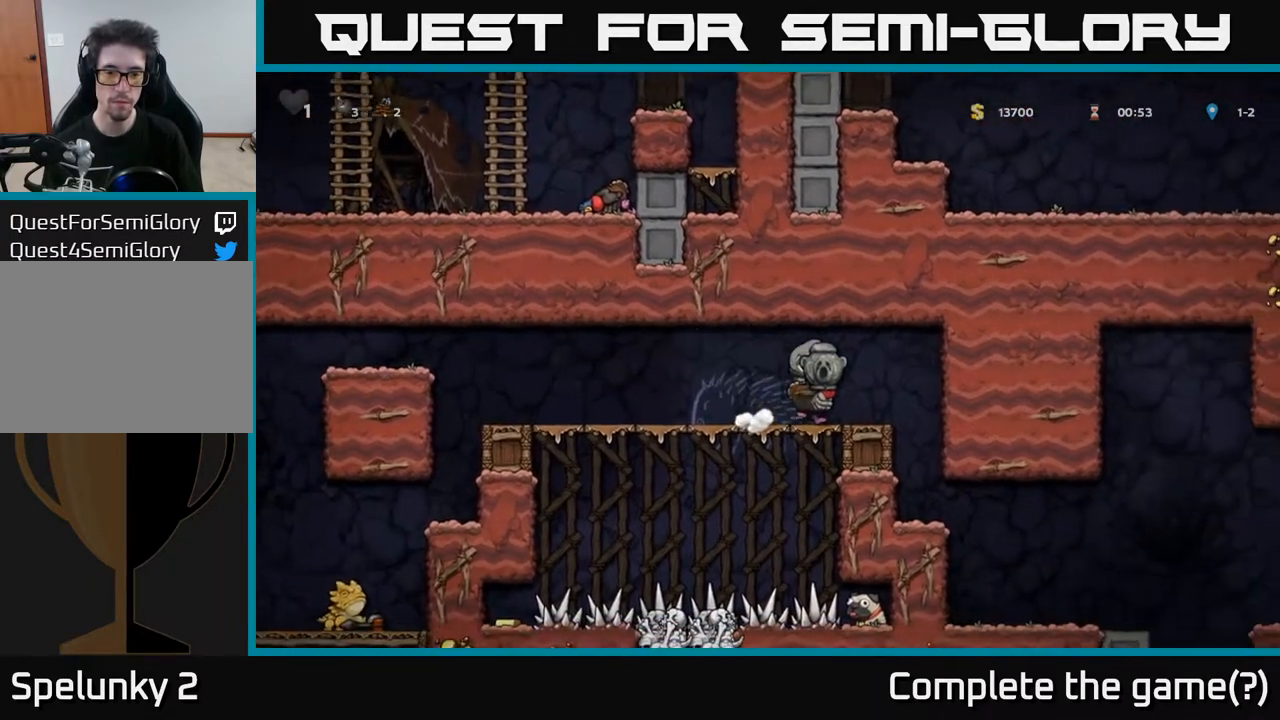
{"buttons": ["A"], "left_stick": "center", "right_stick": "center", "events": [[67, "A", "down"], [167, "DPAD_LEFT", "up"]]}
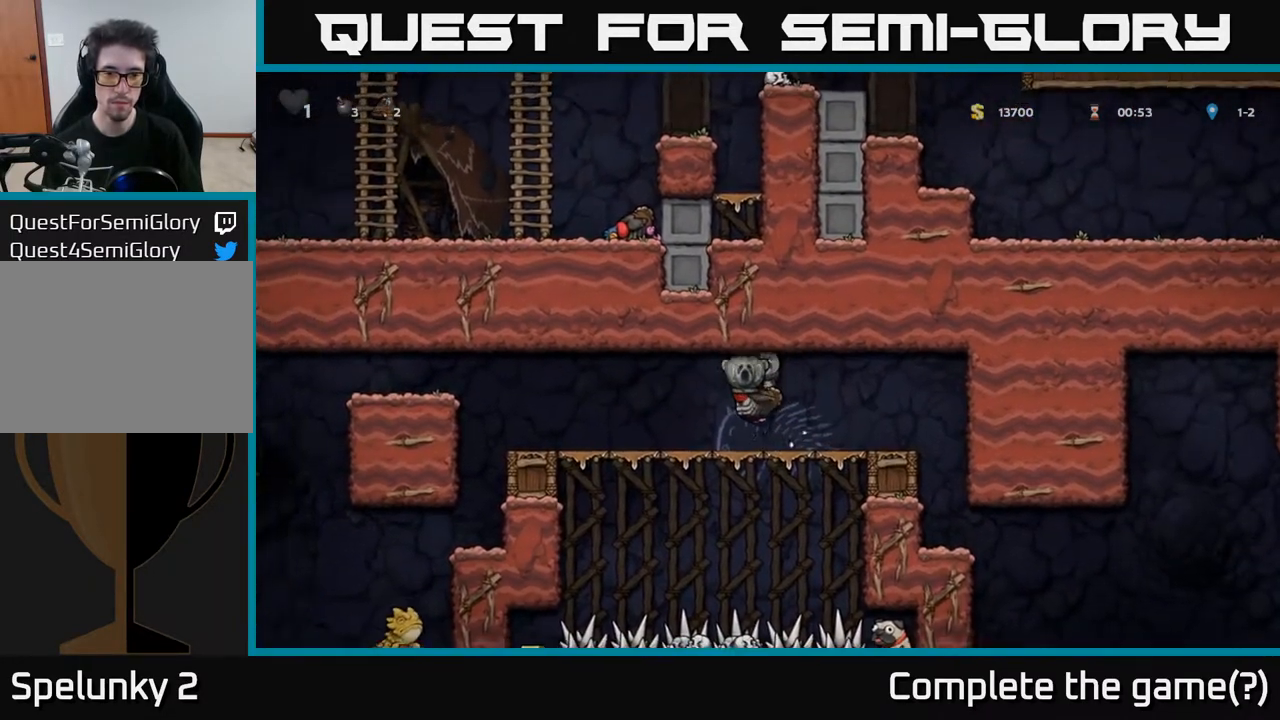
{"buttons": ["A"], "left_stick": "center", "right_stick": "center", "events": []}
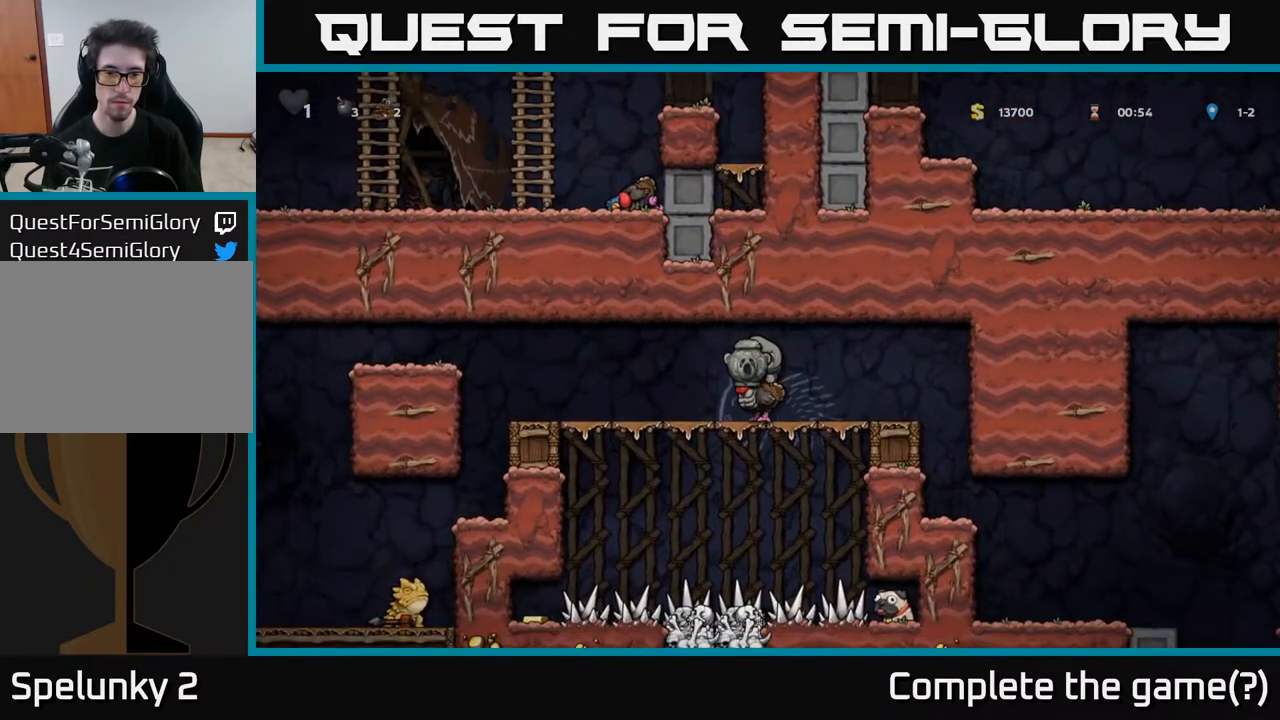
{"buttons": [], "left_stick": "center", "right_stick": "center", "events": [[33, "A", "up"]]}
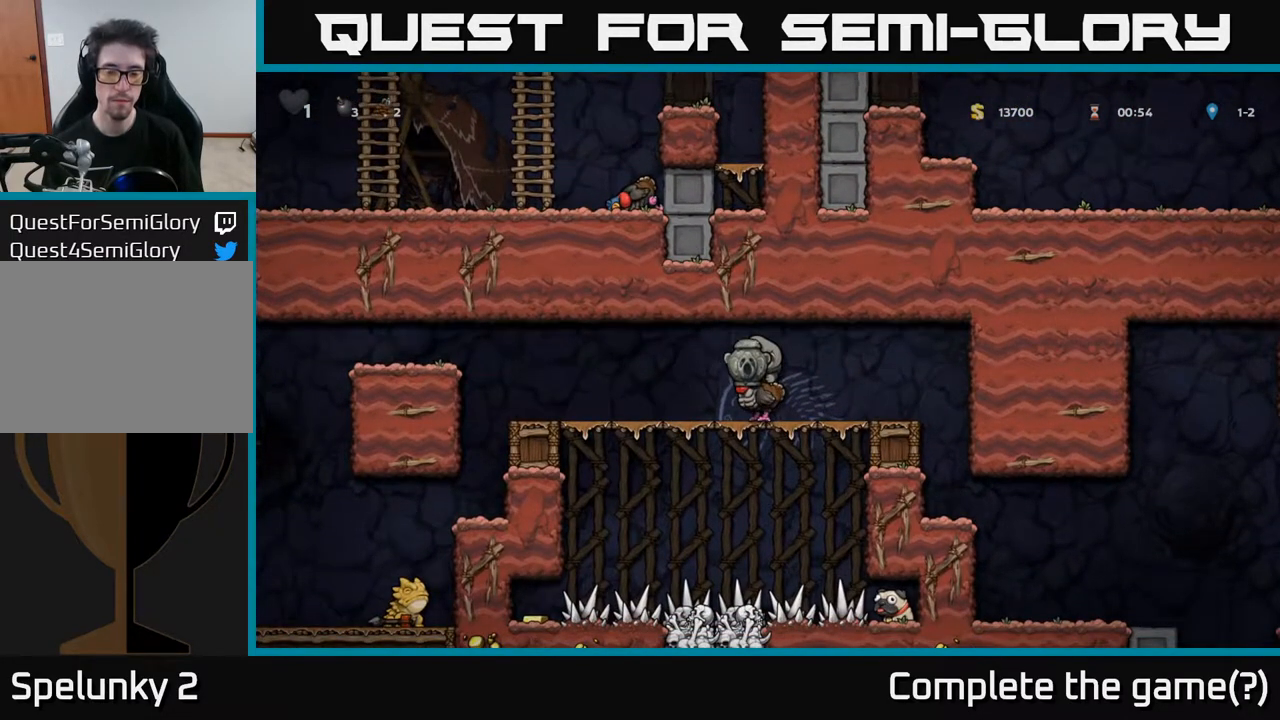
{"buttons": ["DPAD_RIGHT"], "left_stick": "center", "right_stick": "center", "events": [[50, "DPAD_RIGHT", "down"]]}
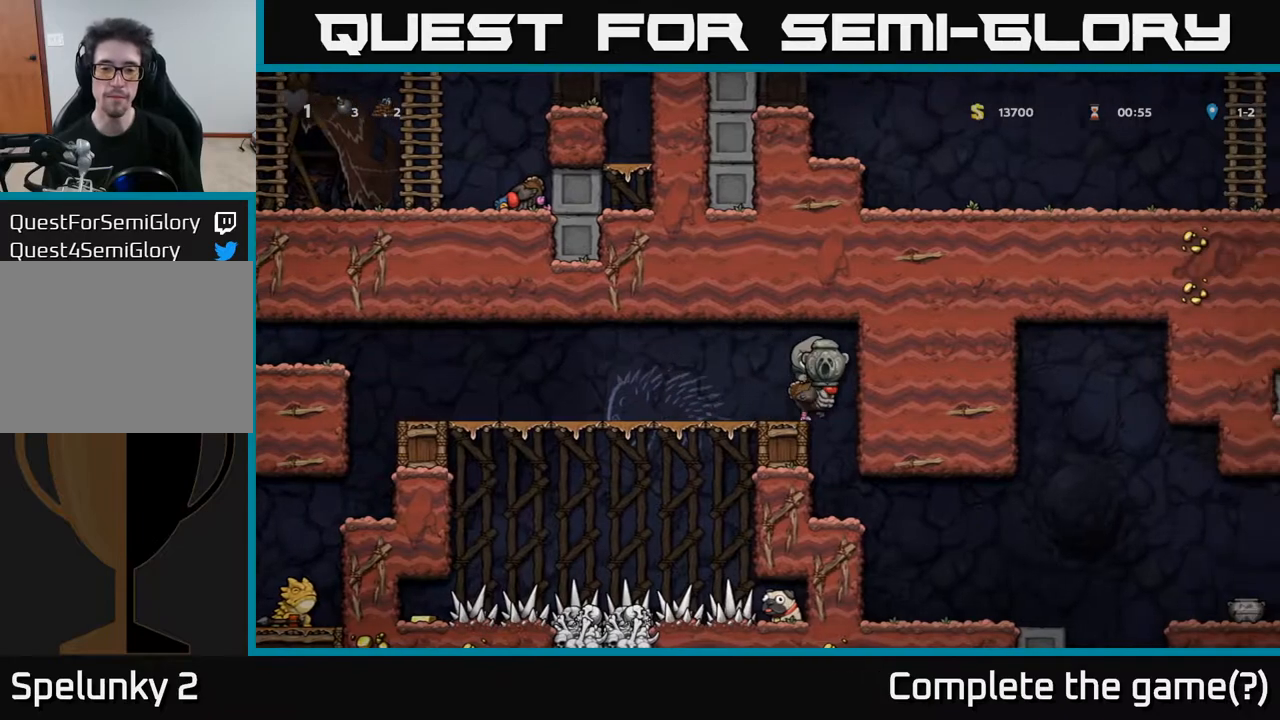
{"buttons": [], "left_stick": "center", "right_stick": "center", "events": [[150, "DPAD_RIGHT", "up"]]}
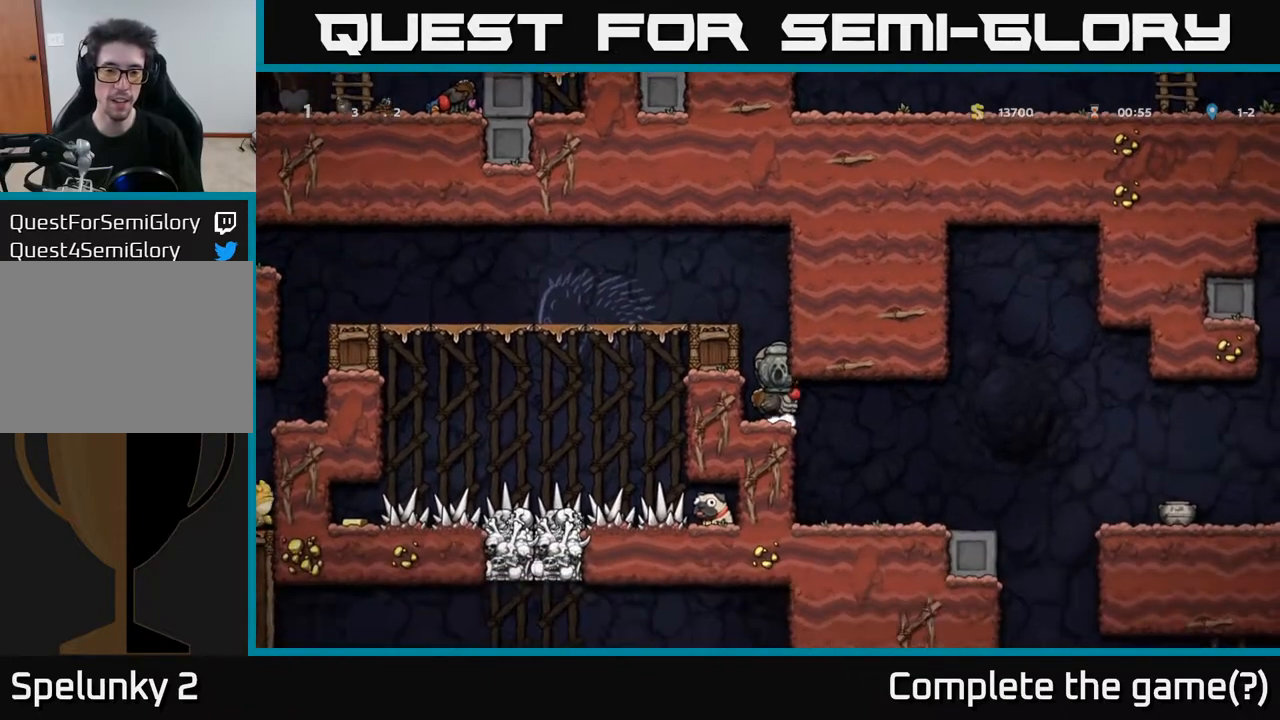
{"buttons": ["DPAD_RIGHT"], "left_stick": "center", "right_stick": "center", "events": [[50, "DPAD_RIGHT", "down"]]}
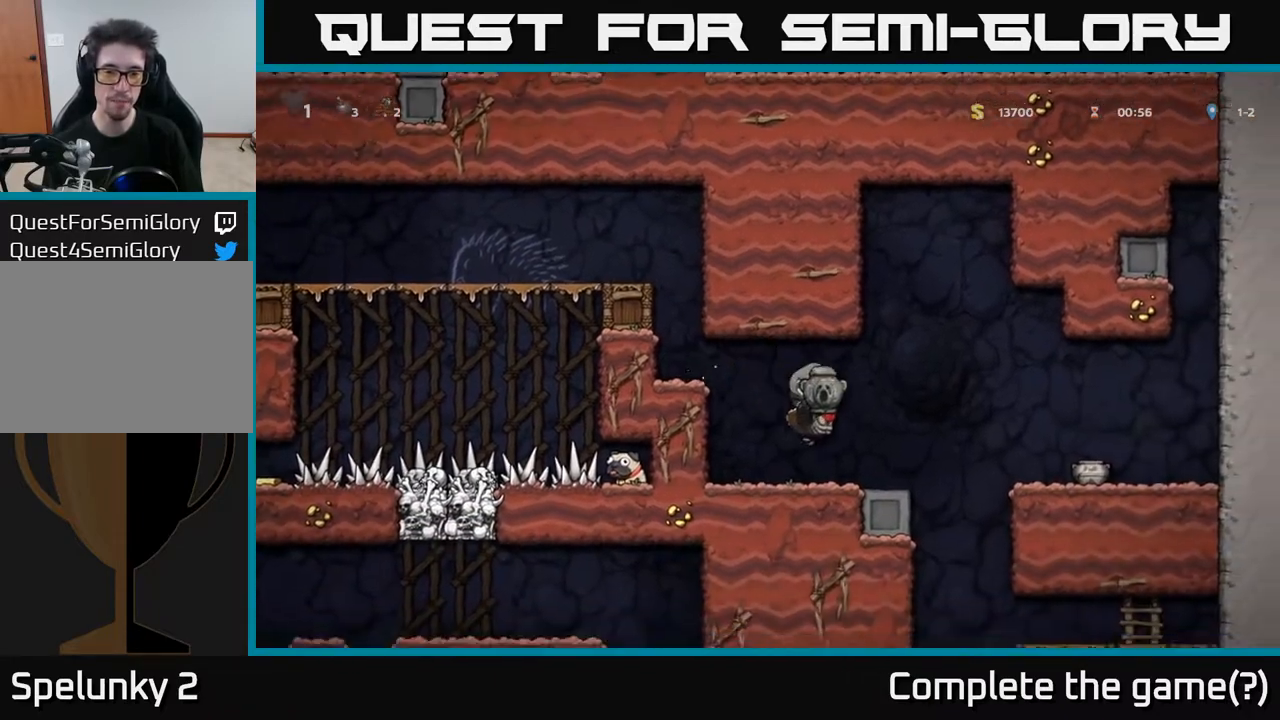
{"buttons": ["DPAD_DOWN"], "left_stick": "center", "right_stick": "center", "events": [[67, "DPAD_RIGHT", "up"], [117, "DPAD_LEFT", "down"], [233, "DPAD_LEFT", "up"], [300, "DPAD_DOWN", "down"]]}
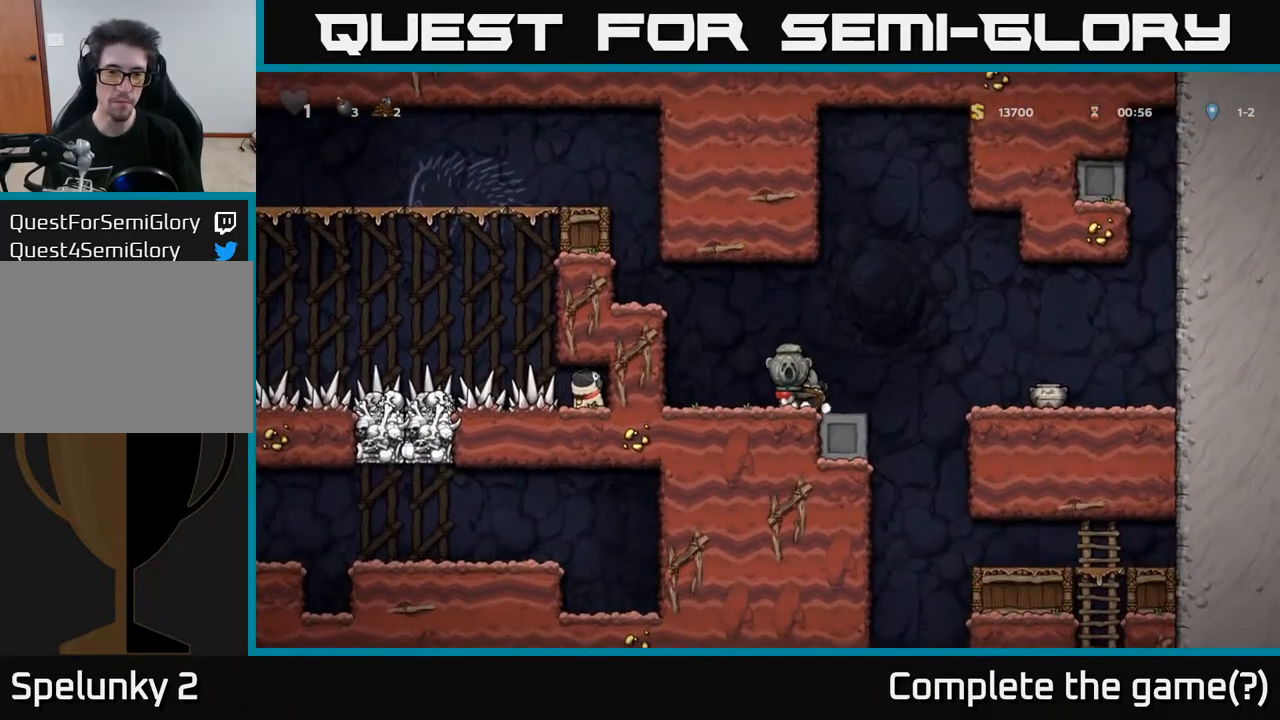
{"buttons": [], "left_stick": "center", "right_stick": "center", "events": [[33, "X", "down"], [150, "X", "up"], [233, "DPAD_DOWN", "up"], [350, "DPAD_LEFT", "down"], [467, "DPAD_LEFT", "up"]]}
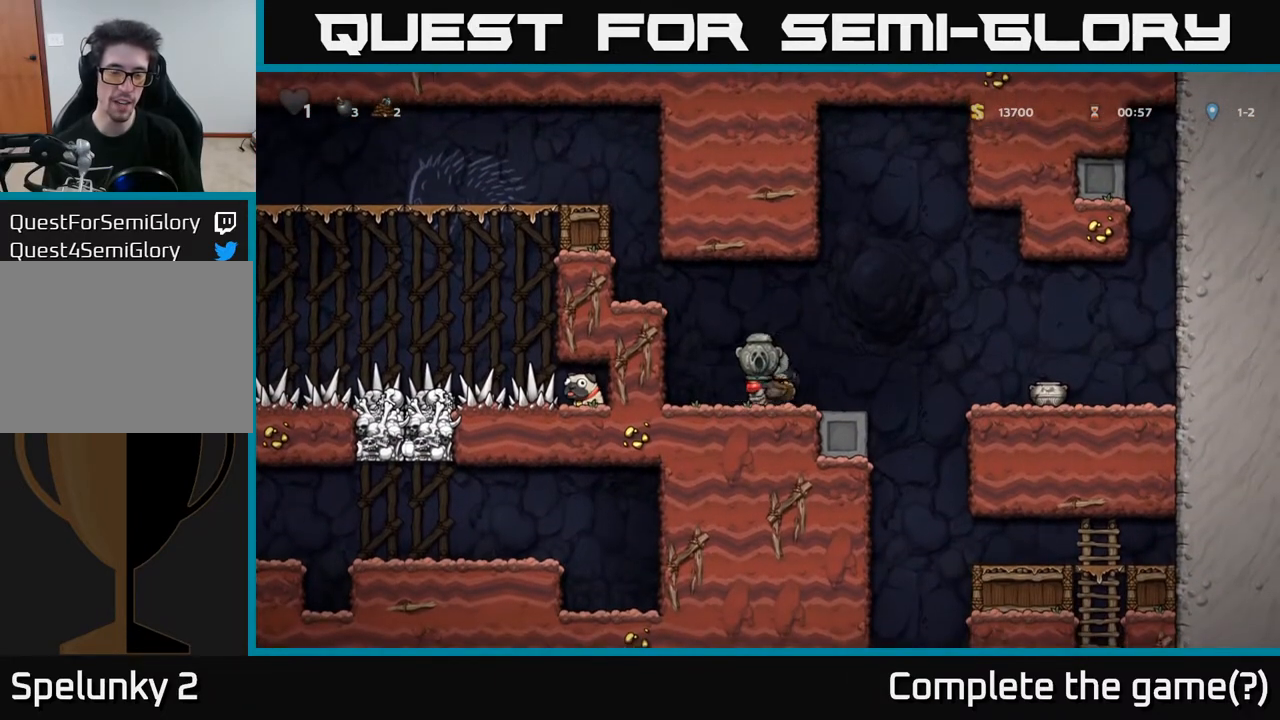
{"buttons": ["DPAD_DOWN"], "left_stick": "center", "right_stick": "center", "events": [[317, "DPAD_DOWN", "down"]]}
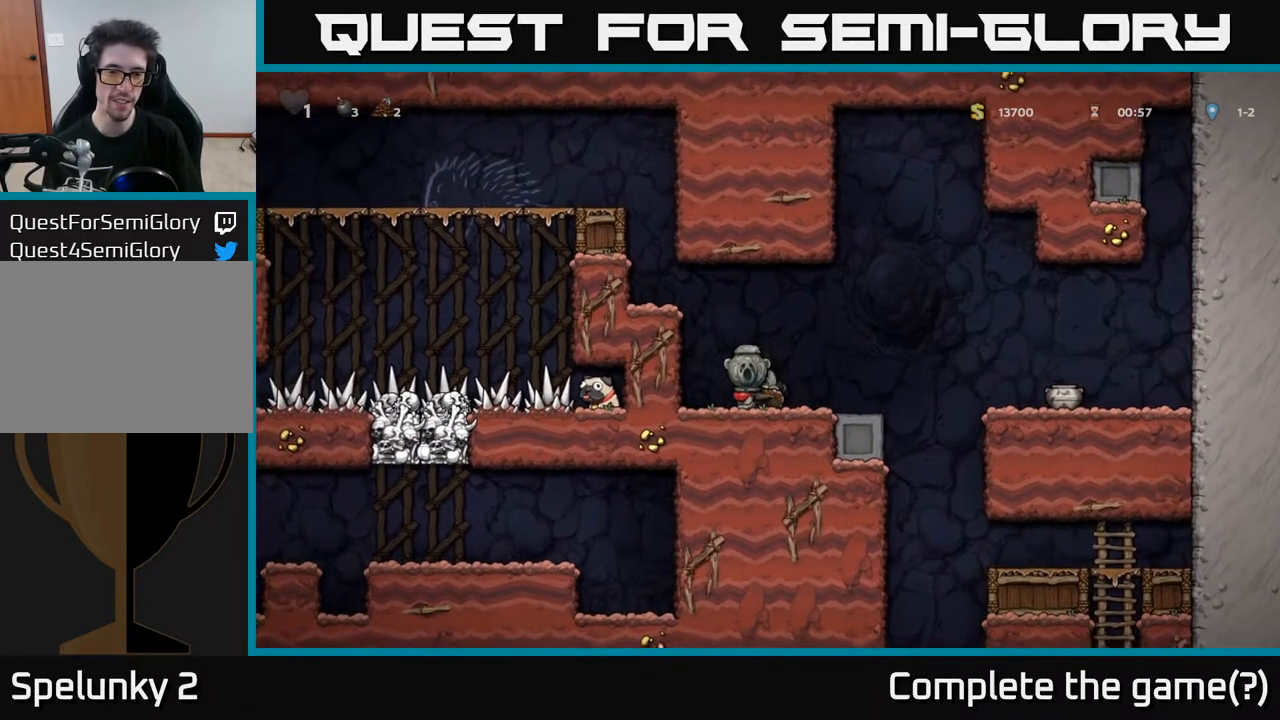
{"buttons": ["DPAD_DOWN"], "left_stick": "center", "right_stick": "center", "events": []}
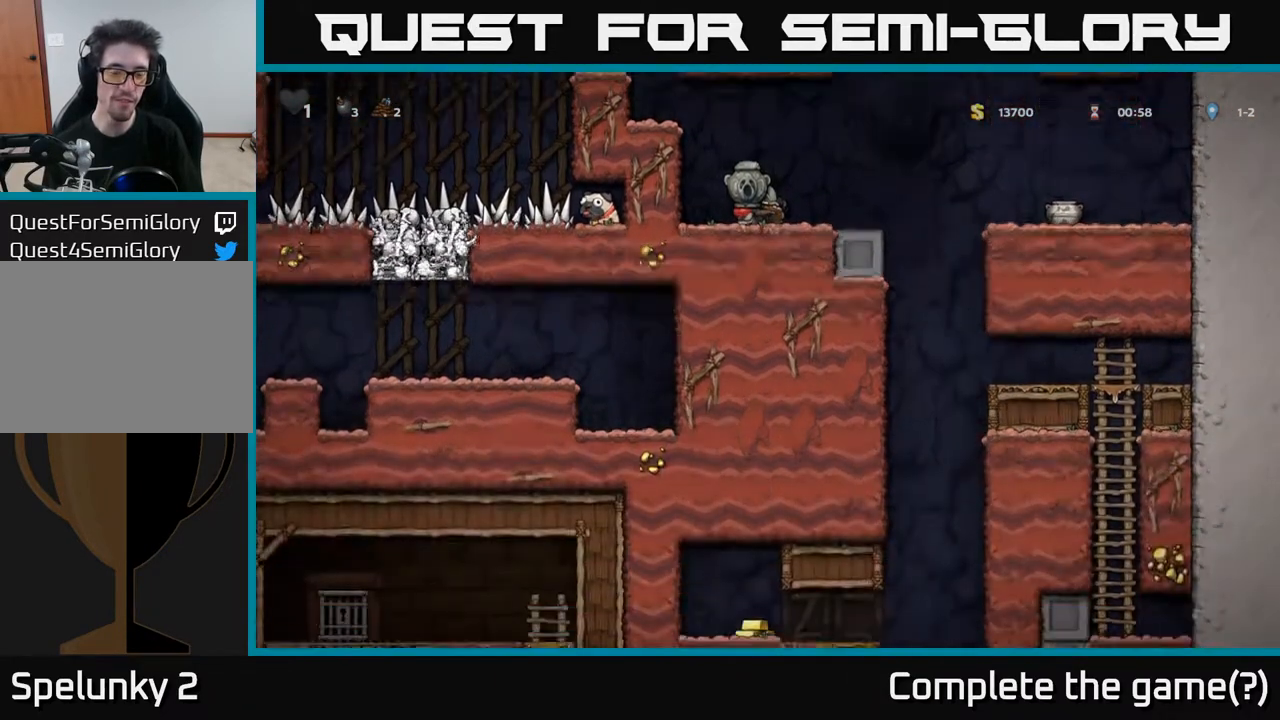
{"buttons": ["A", "DPAD_DOWN"], "left_stick": "center", "right_stick": "center", "events": [[450, "A", "down"]]}
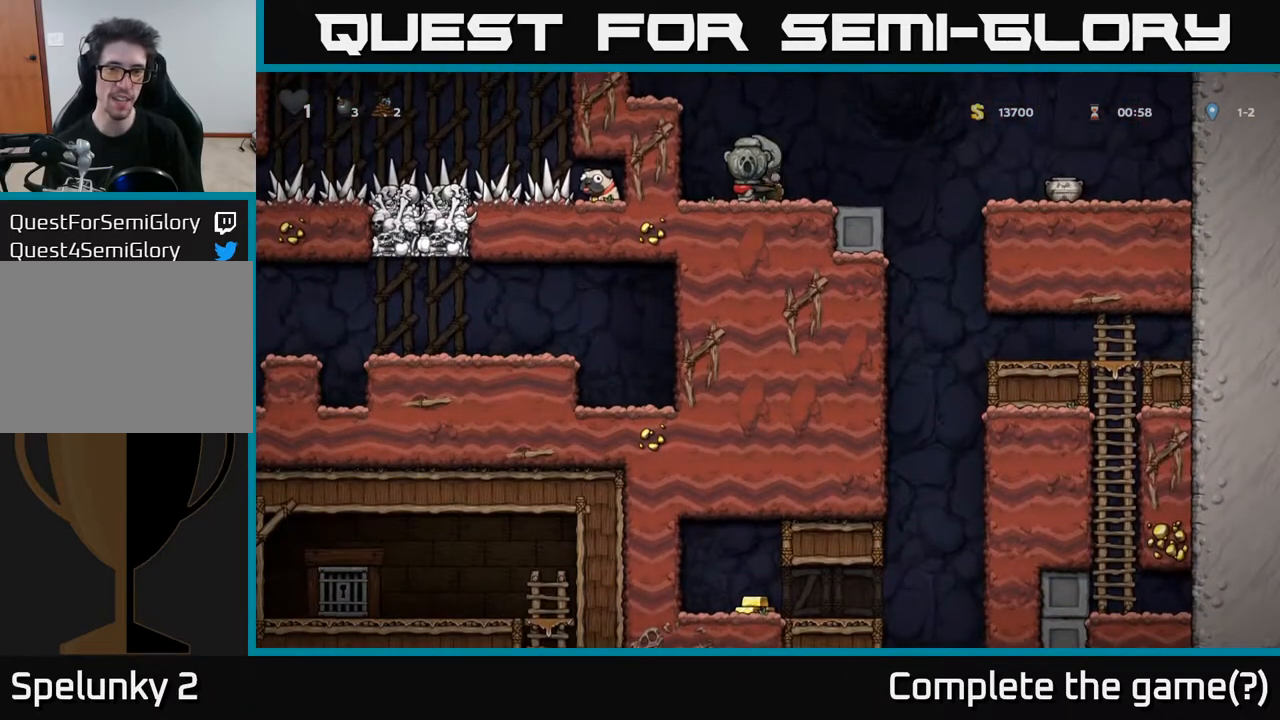
{"buttons": ["DPAD_DOWN"], "left_stick": "center", "right_stick": "center", "events": [[33, "A", "up"], [133, "DPAD_DOWN", "up"], [250, "DPAD_RIGHT", "down"], [333, "DPAD_RIGHT", "up"], [467, "DPAD_DOWN", "down"]]}
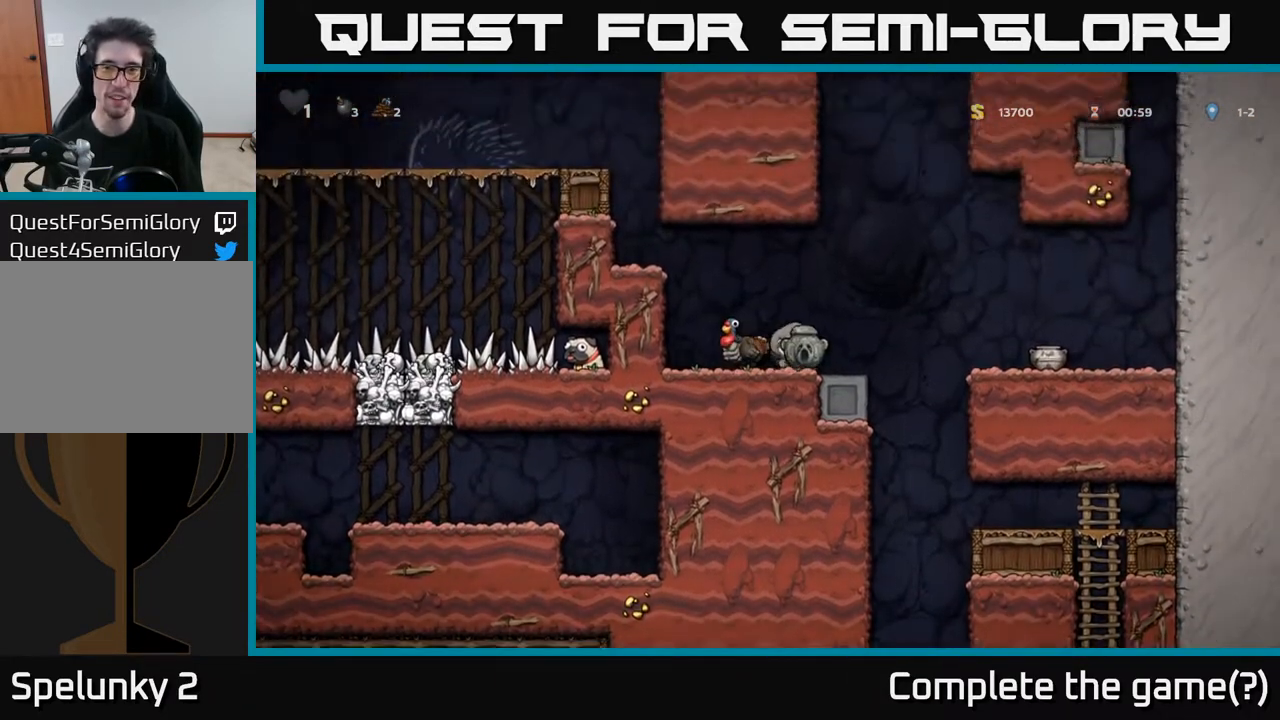
{"buttons": ["DPAD_DOWN"], "left_stick": "center", "right_stick": "center", "events": [[367, "X", "down"], [450, "X", "up"]]}
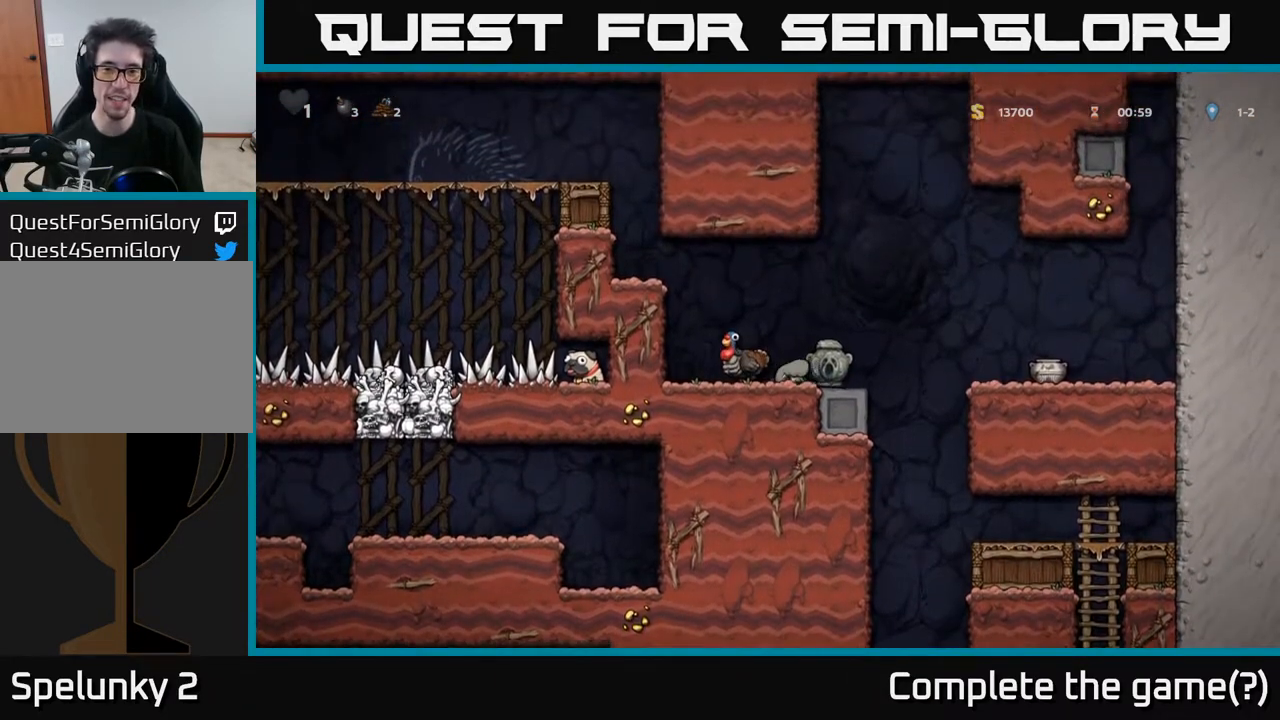
{"buttons": ["A"], "left_stick": "center", "right_stick": "center", "events": [[100, "DPAD_DOWN", "up"], [350, "DPAD_LEFT", "down"], [400, "A", "down"], [450, "DPAD_LEFT", "up"]]}
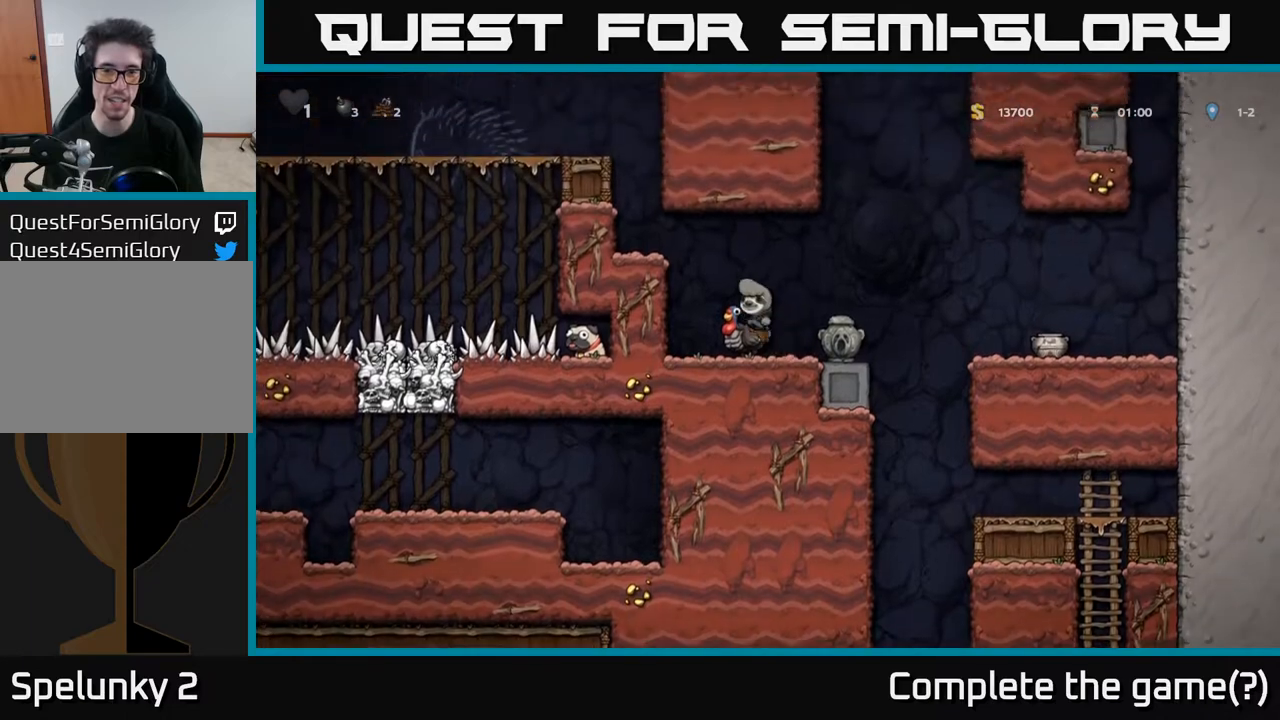
{"buttons": ["DPAD_LEFT"], "left_stick": "center", "right_stick": "center", "events": [[33, "A", "up"], [167, "DPAD_RIGHT", "down"], [233, "DPAD_RIGHT", "up"], [367, "DPAD_LEFT", "down"]]}